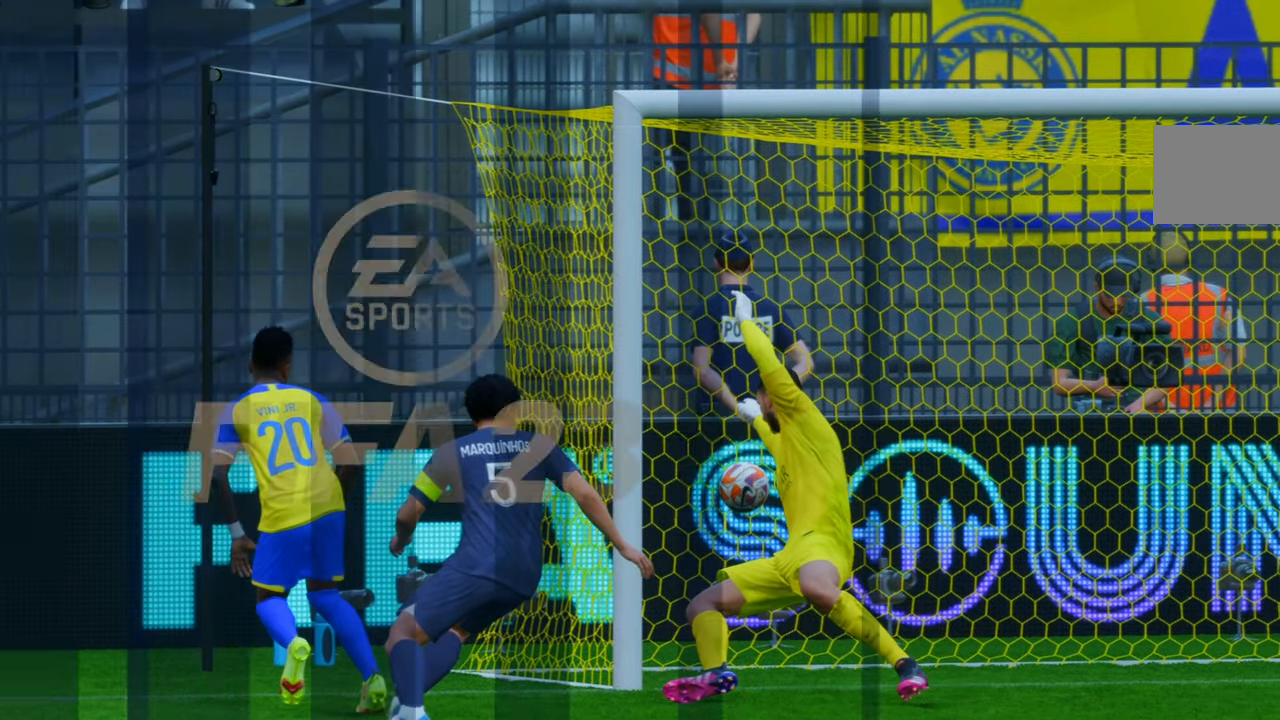
Gameplay with a controller (Xbox layout); each line is a JSON object with the inputs held at the frame after it. "events" lists button and stick changes between this image and that frame as [ms after this image, input, new state], when the widget could be followed in between. Not read: L3 R3.
{"buttons": [], "left_stick": "center", "right_stick": "center", "events": [[17, "R1", "up"]]}
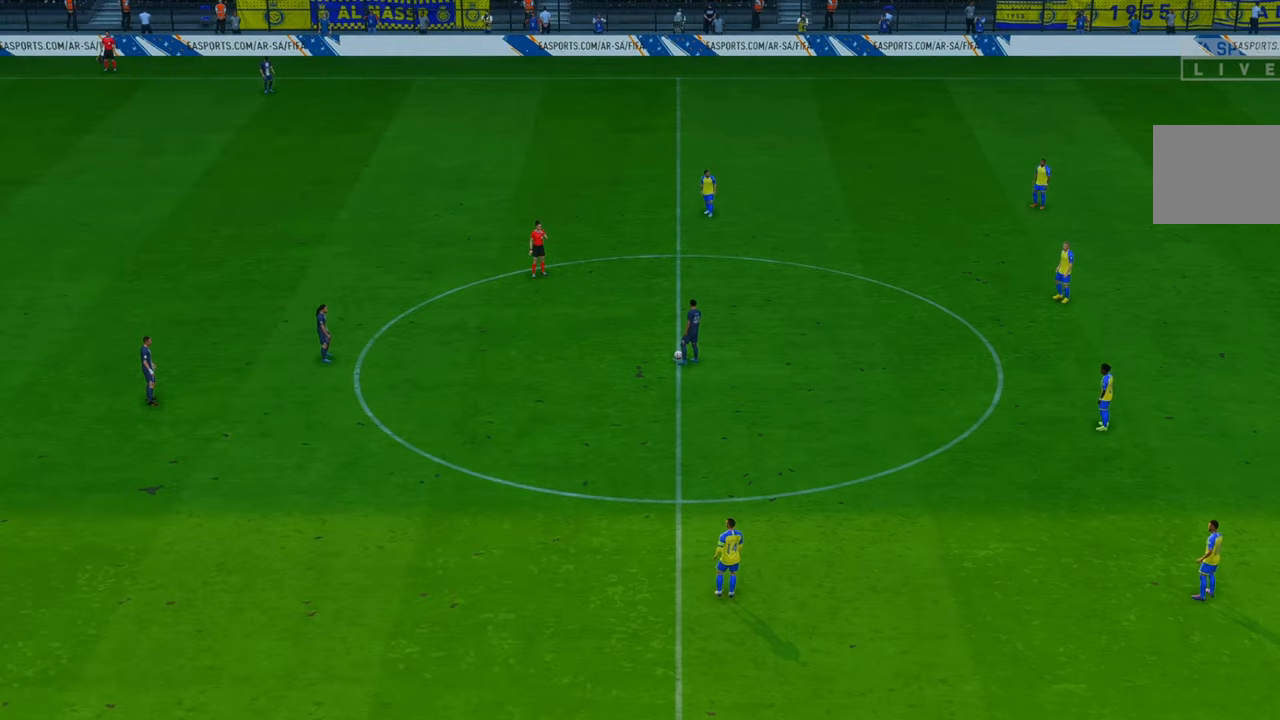
{"buttons": [], "left_stick": "center", "right_stick": "center", "events": []}
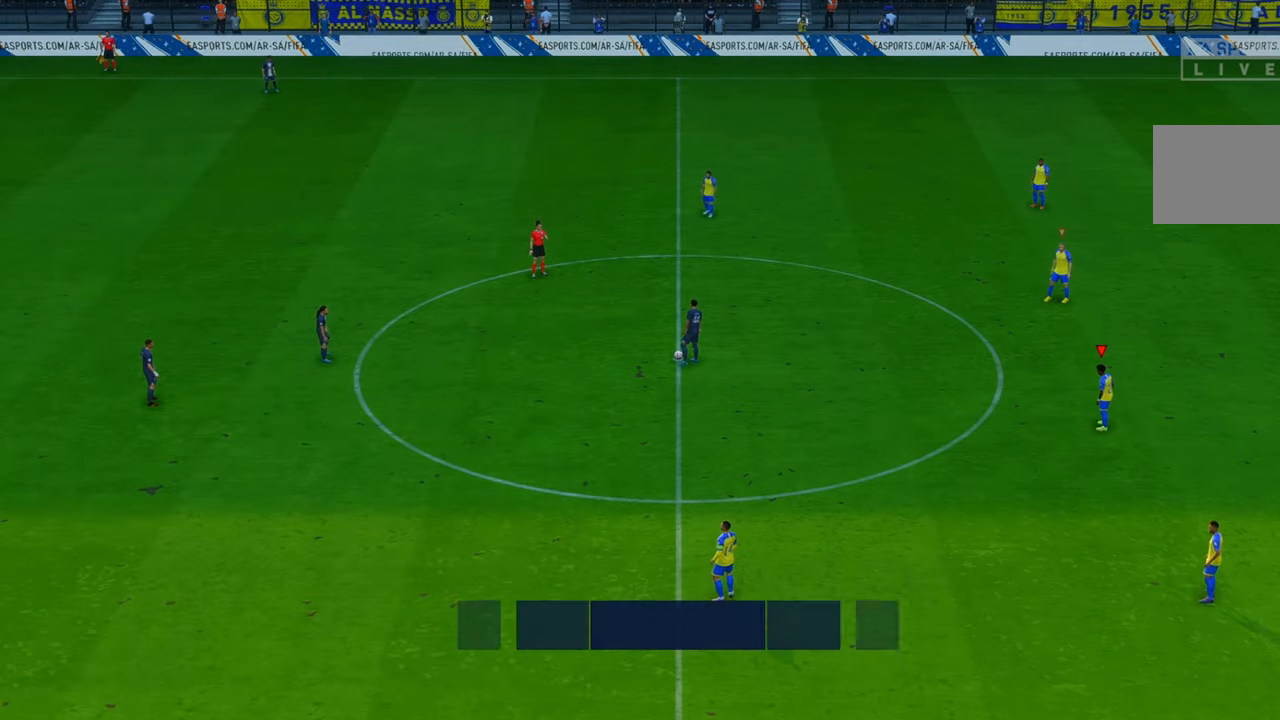
{"buttons": [], "left_stick": "center", "right_stick": "center", "events": []}
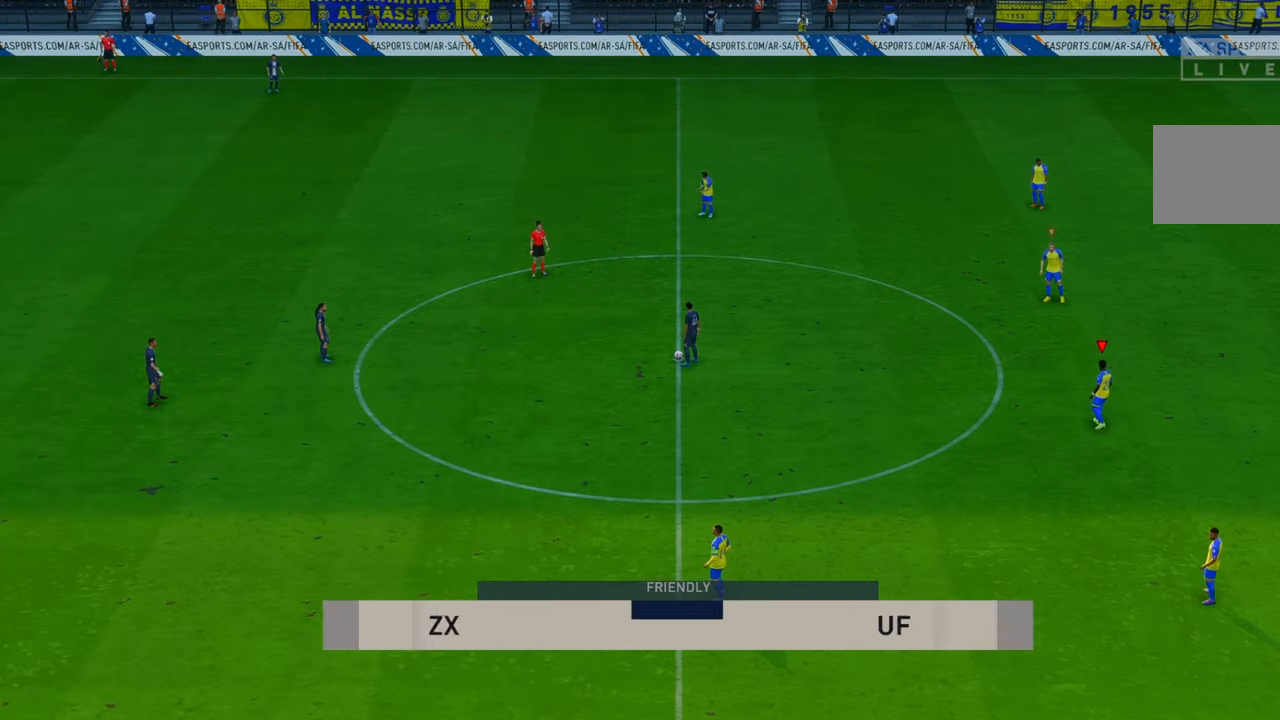
{"buttons": [], "left_stick": "center", "right_stick": "center", "events": []}
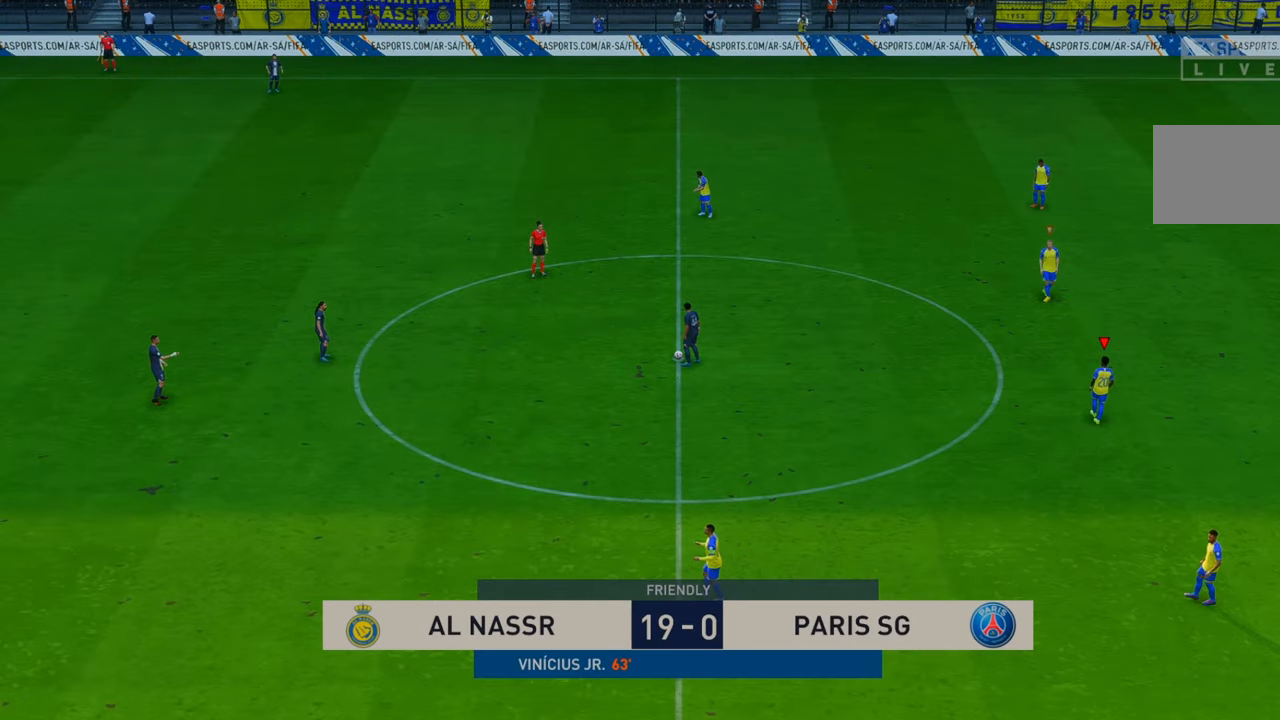
{"buttons": ["R2"], "left_stick": "left", "right_stick": "center", "events": [[83, "R2", "down"], [250, "left_stick", "left"]]}
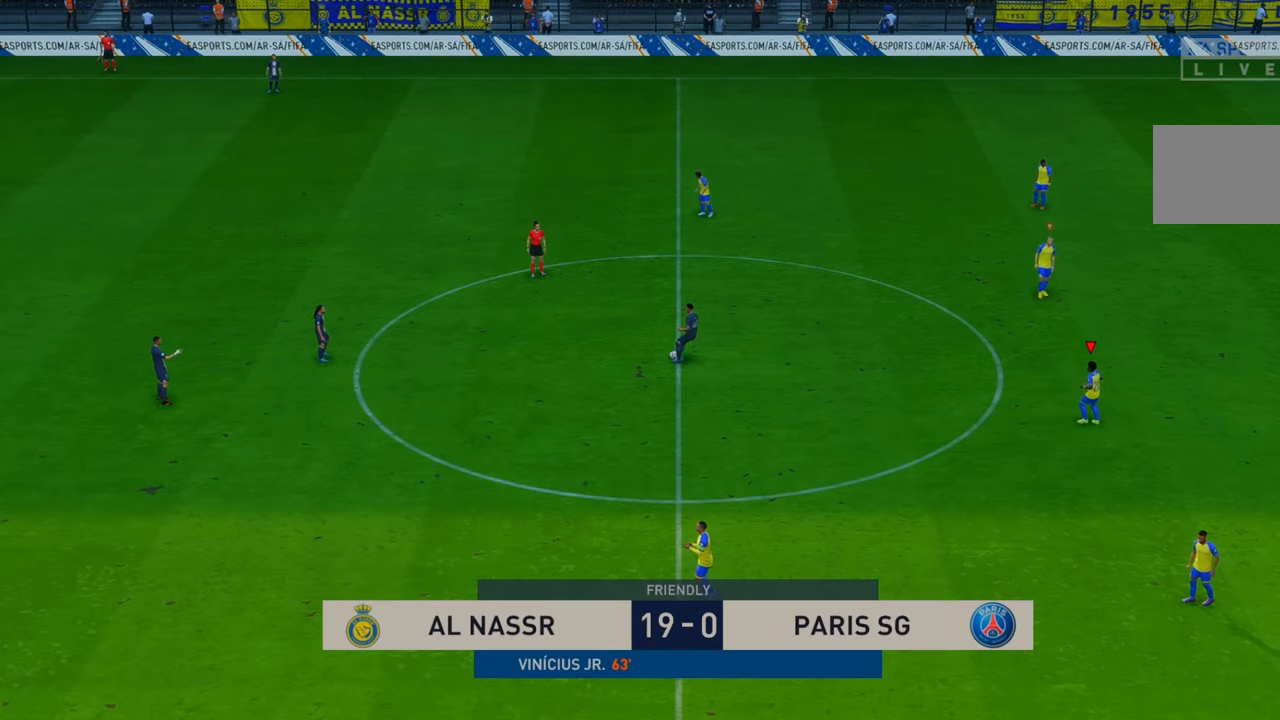
{"buttons": ["R2"], "left_stick": "up", "right_stick": "center", "events": [[167, "left_stick", "up-left"], [383, "left_stick", "up"]]}
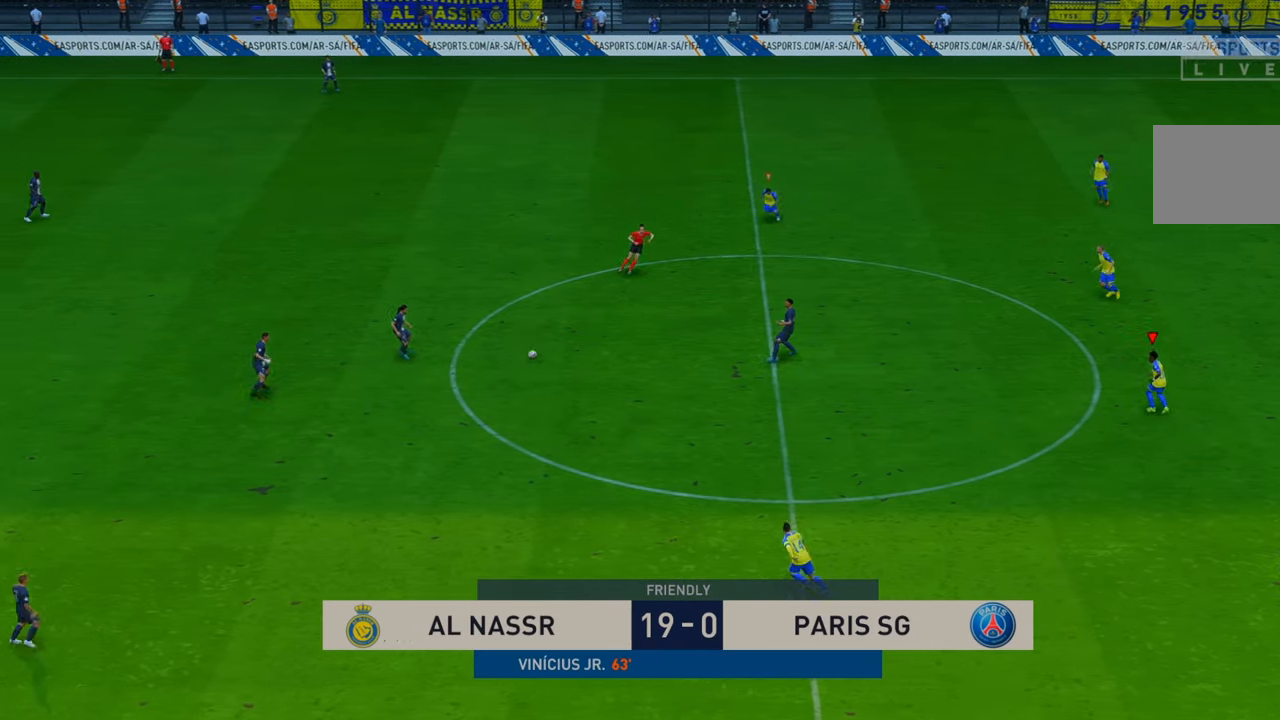
{"buttons": ["R2"], "left_stick": "up-left", "right_stick": "center", "events": [[50, "L1", "down"], [267, "L1", "up"], [400, "left_stick", "up-left"]]}
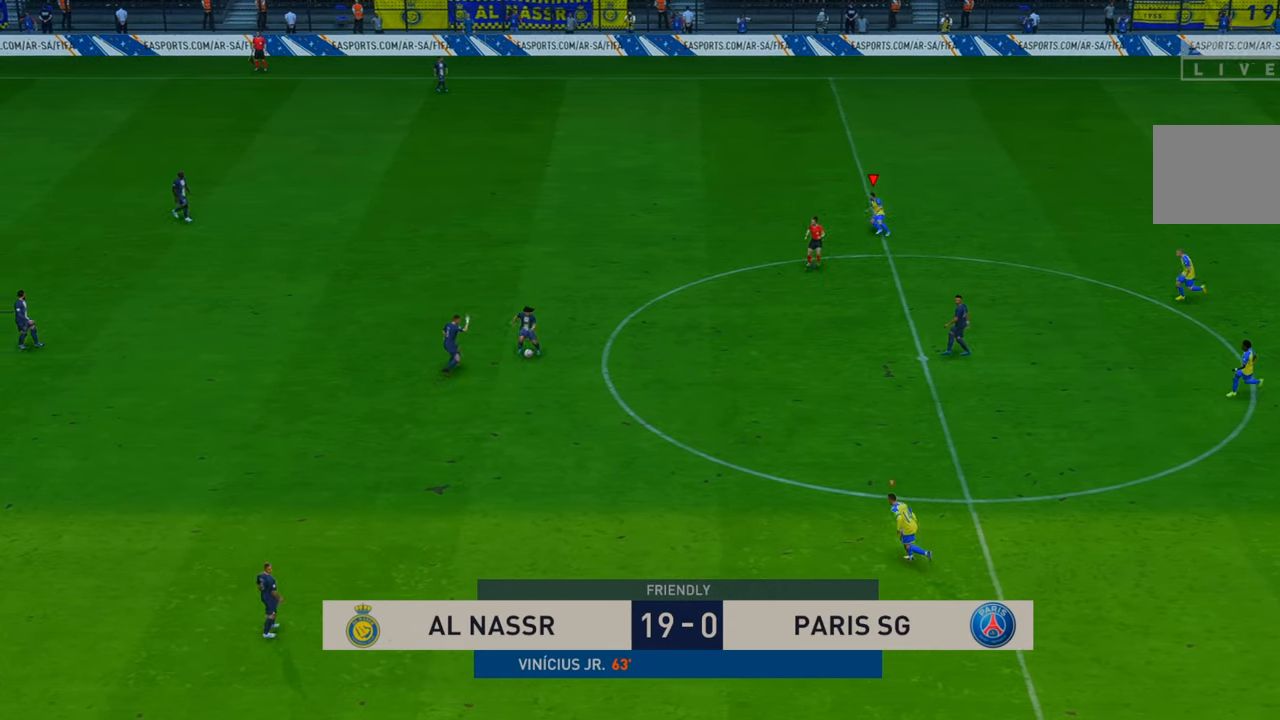
{"buttons": ["R2"], "left_stick": "up-left", "right_stick": "center", "events": [[233, "L1", "down"], [417, "L1", "up"]]}
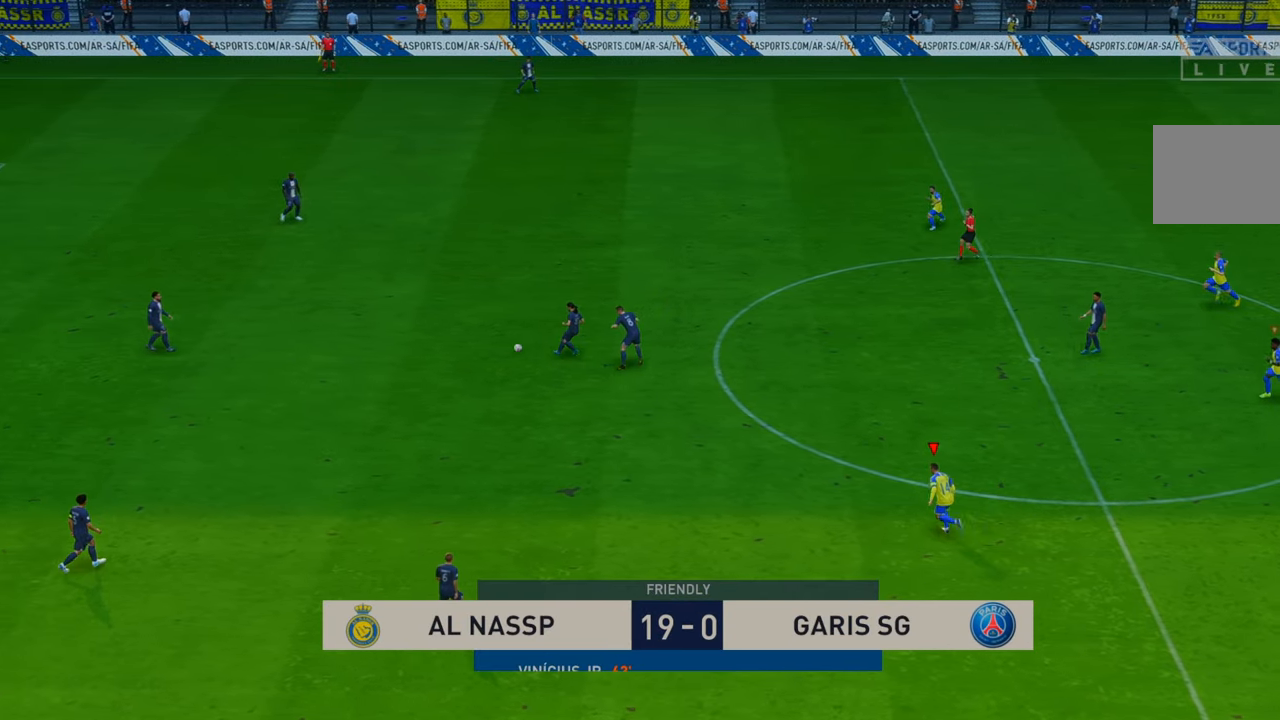
{"buttons": ["R2"], "left_stick": "up-left", "right_stick": "center", "events": []}
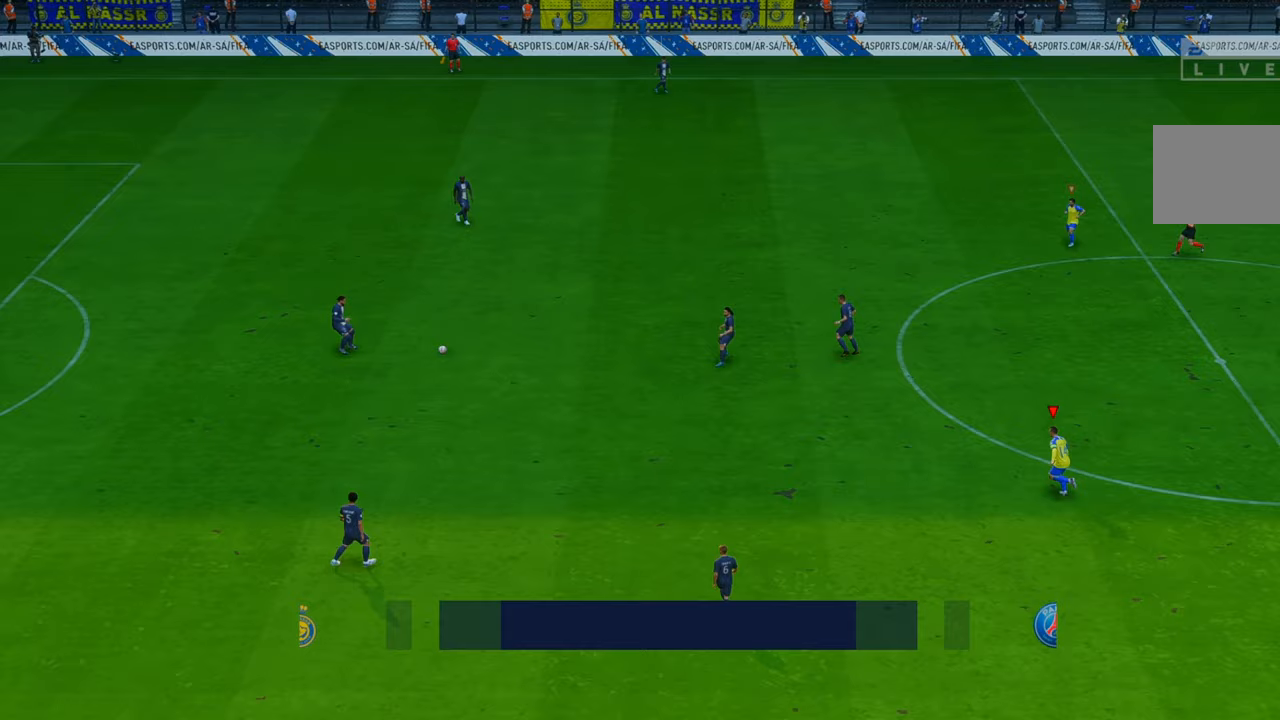
{"buttons": ["R2"], "left_stick": "up-left", "right_stick": "center", "events": []}
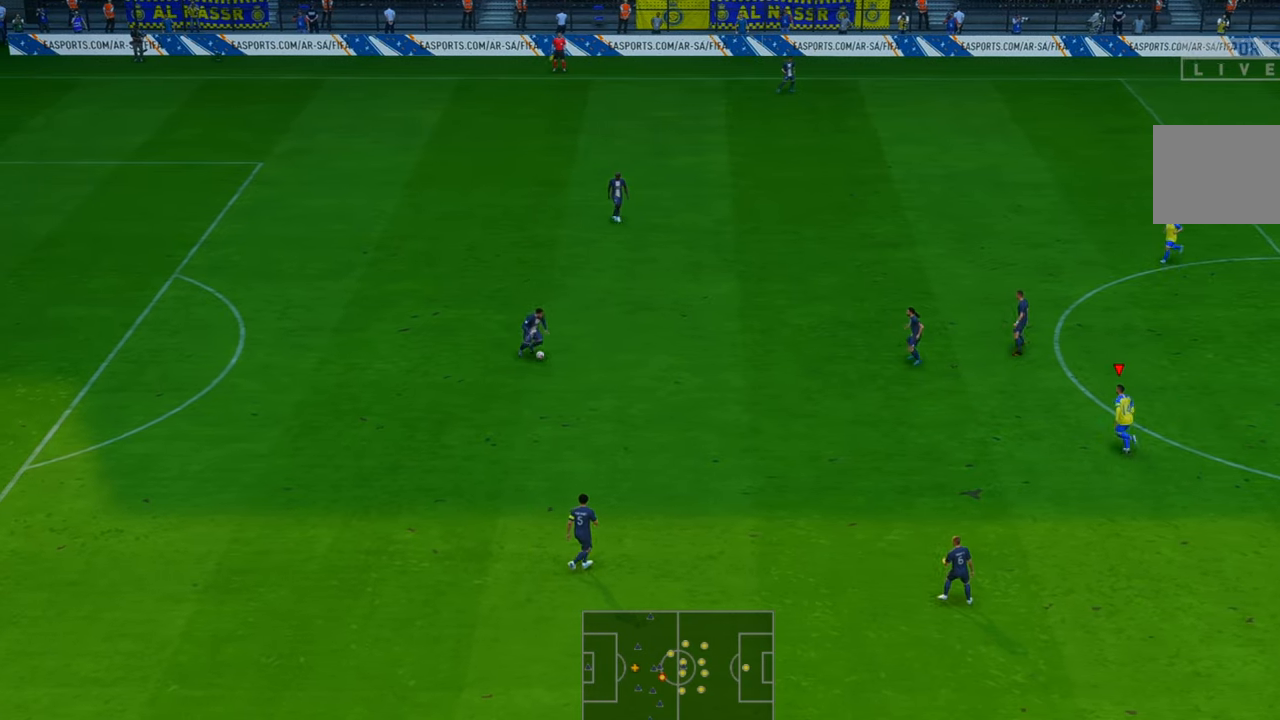
{"buttons": ["R2"], "left_stick": "up", "right_stick": "center", "events": [[33, "left_stick", "up"], [167, "left_stick", "center"], [450, "left_stick", "up"]]}
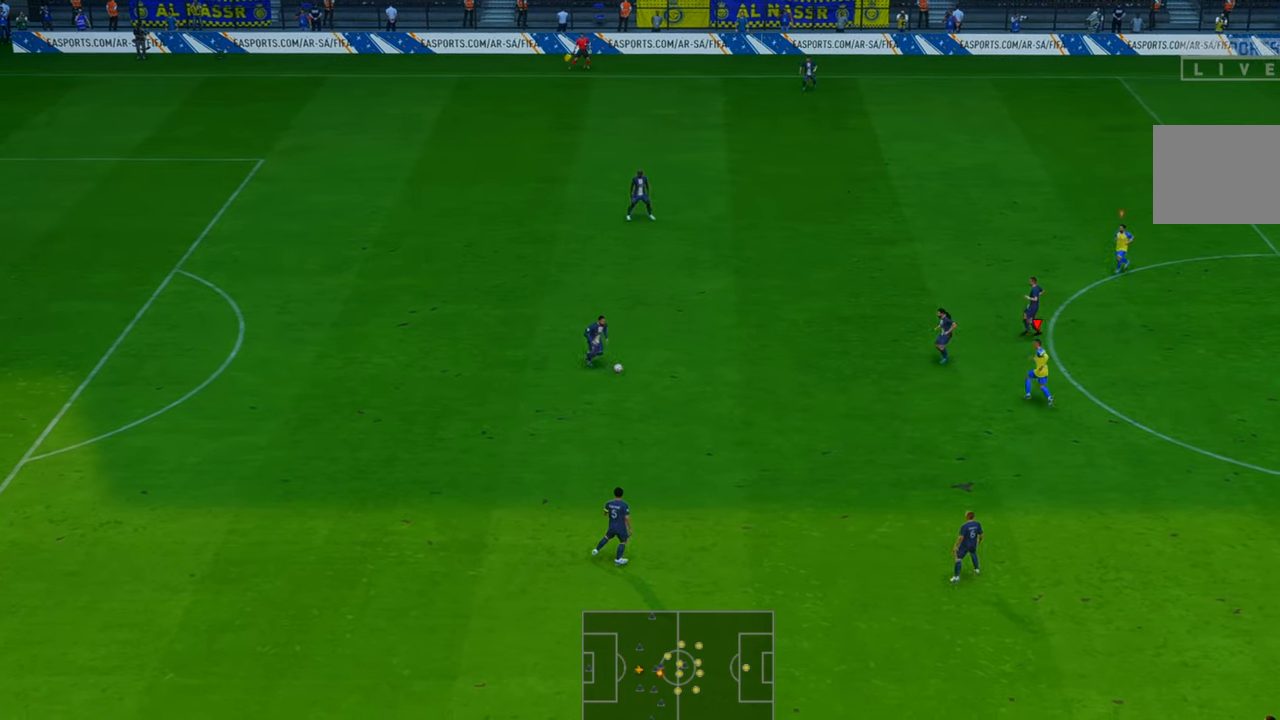
{"buttons": ["R2"], "left_stick": "left", "right_stick": "center", "events": [[133, "left_stick", "left"]]}
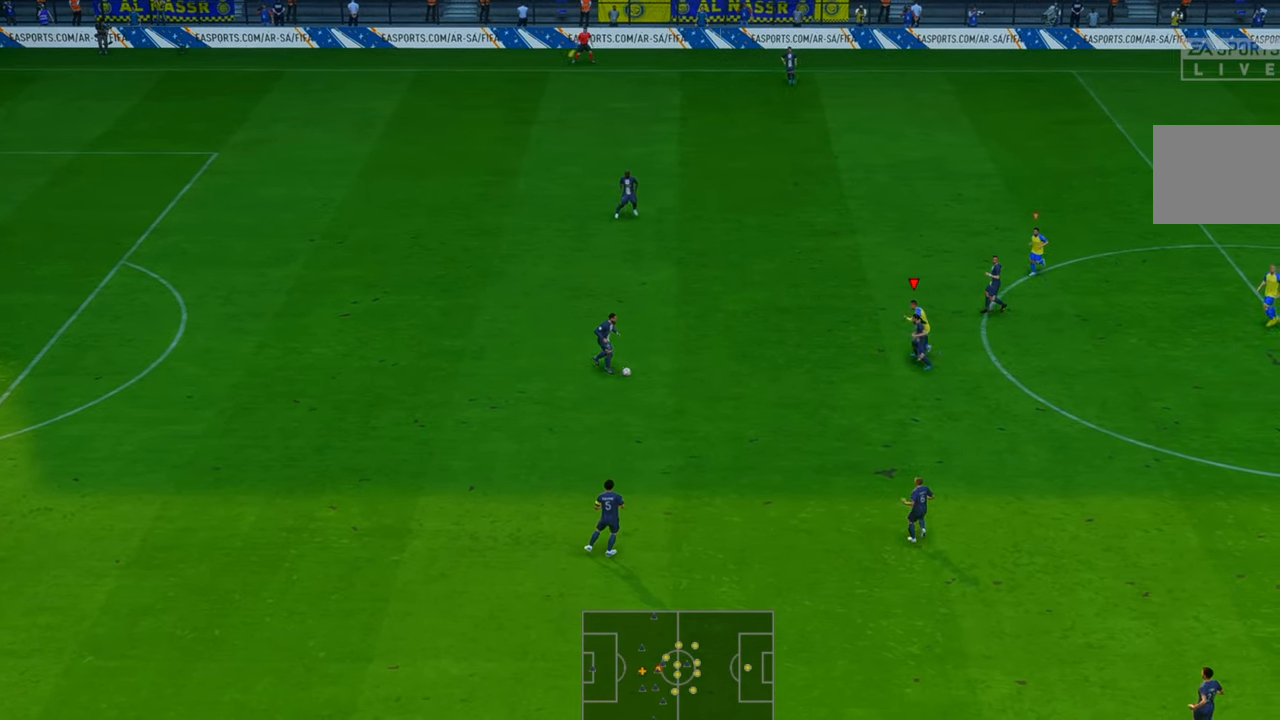
{"buttons": ["R2"], "left_stick": "center", "right_stick": "center", "events": [[50, "left_stick", "down"], [483, "left_stick", "center"]]}
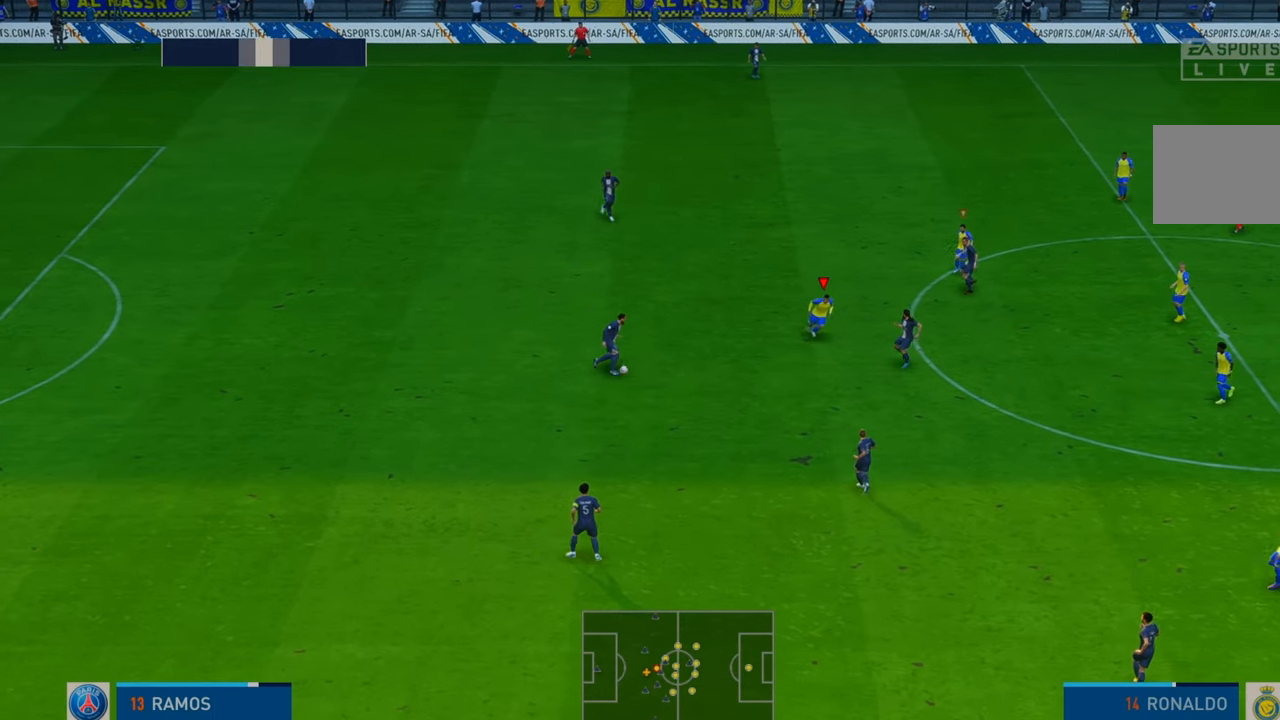
{"buttons": ["R2"], "left_stick": "center", "right_stick": "center", "events": [[200, "left_stick", "down"], [350, "left_stick", "center"]]}
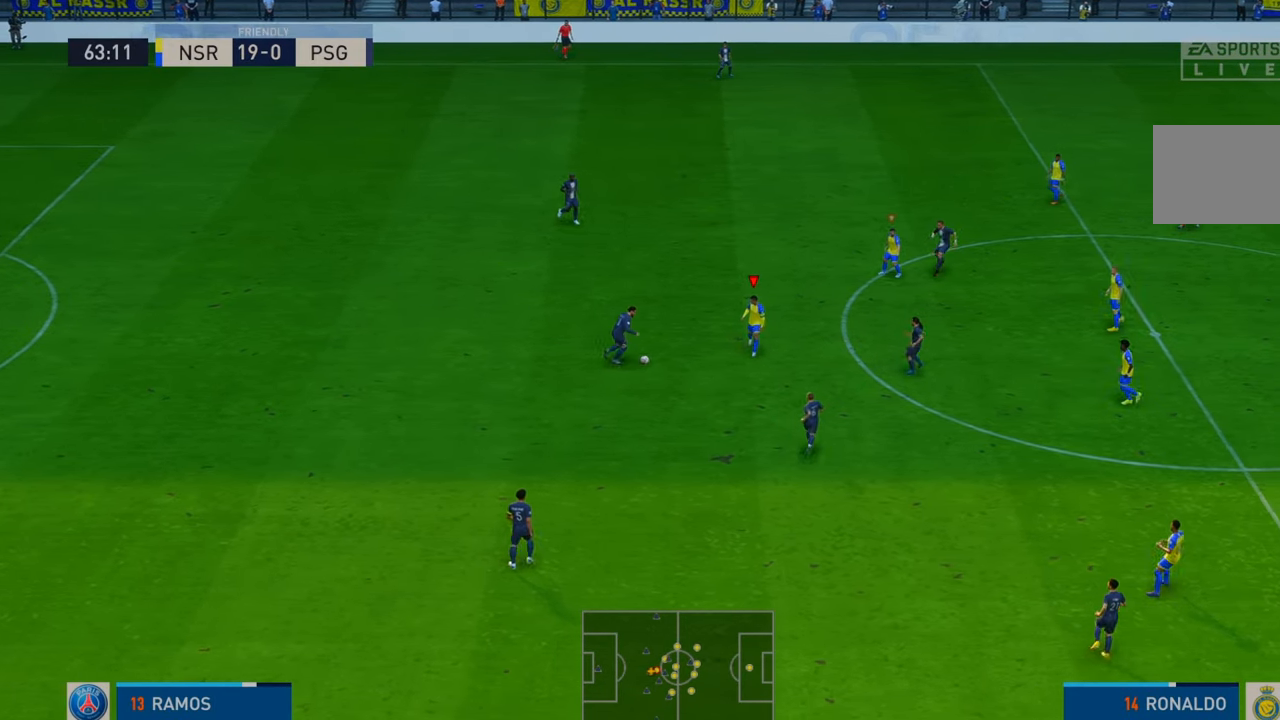
{"buttons": ["B", "R2"], "left_stick": "down-left", "right_stick": "center", "events": [[100, "left_stick", "down-left"], [183, "left_stick", "center"], [250, "left_stick", "up-right"], [400, "left_stick", "center"], [500, "B", "down"], [500, "left_stick", "down-left"]]}
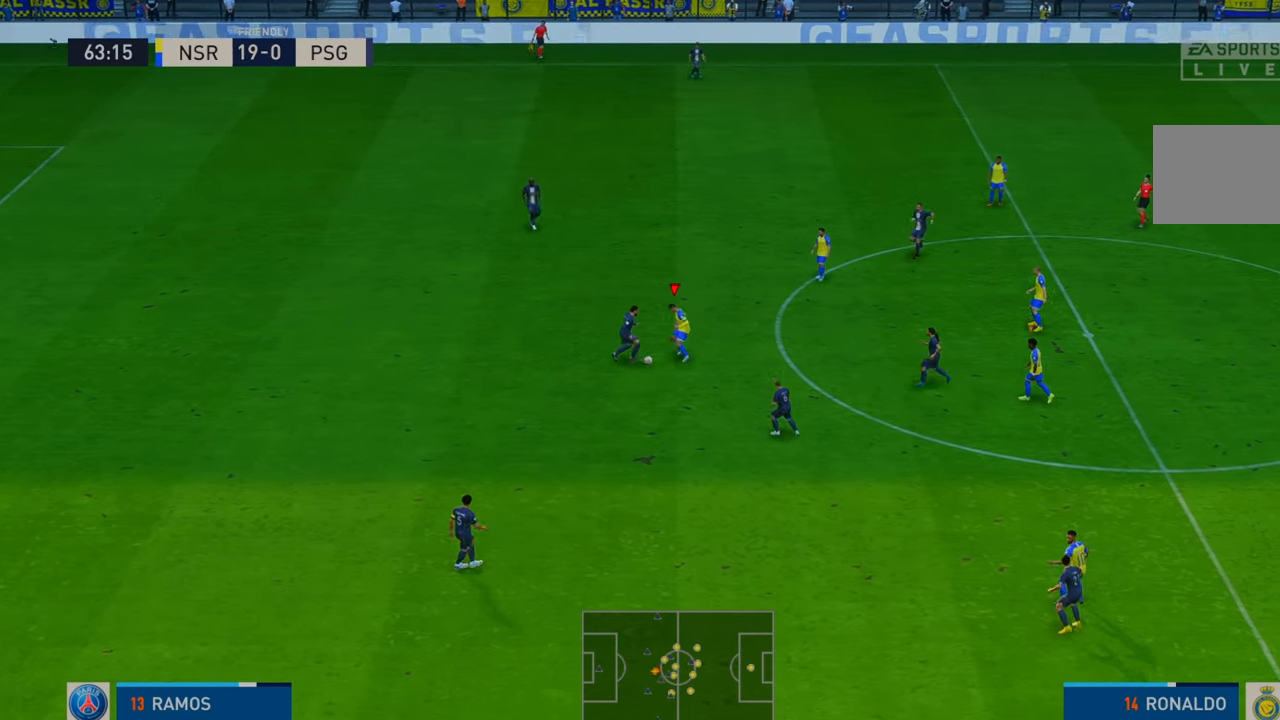
{"buttons": ["R2"], "left_stick": "left", "right_stick": "center", "events": [[100, "left_stick", "left"], [133, "B", "up"]]}
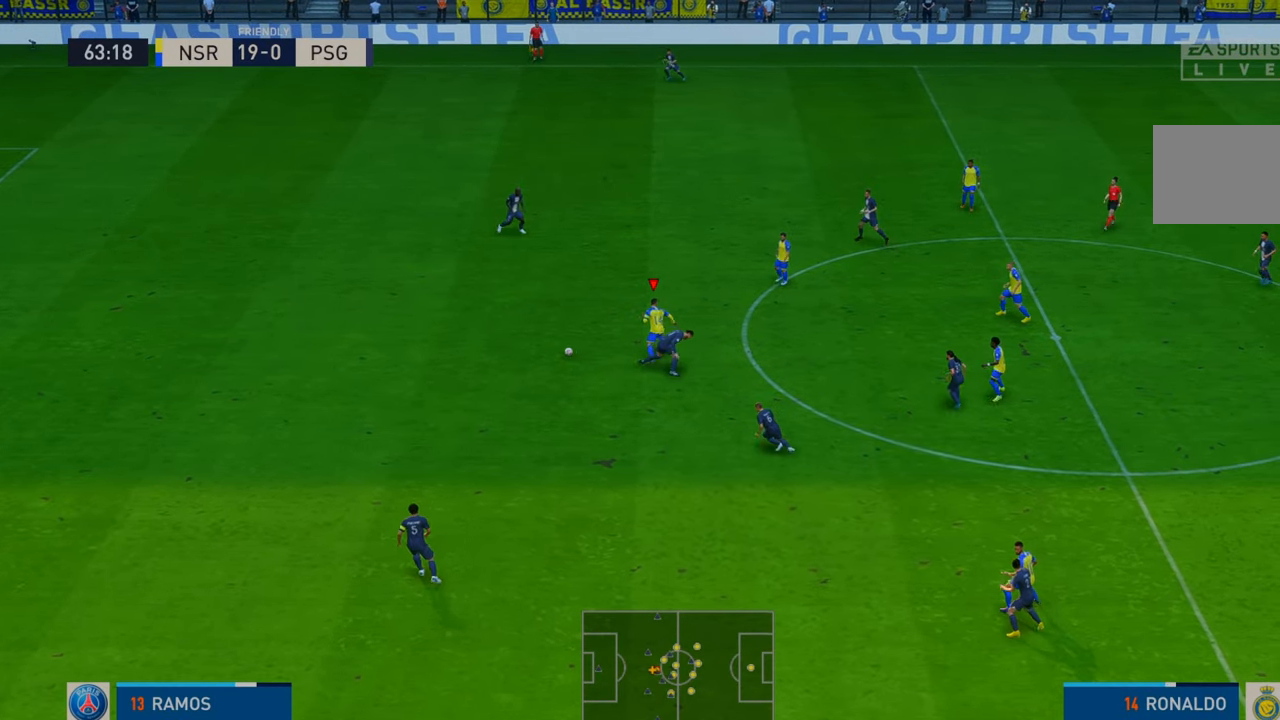
{"buttons": ["R2"], "left_stick": "left", "right_stick": "center", "events": []}